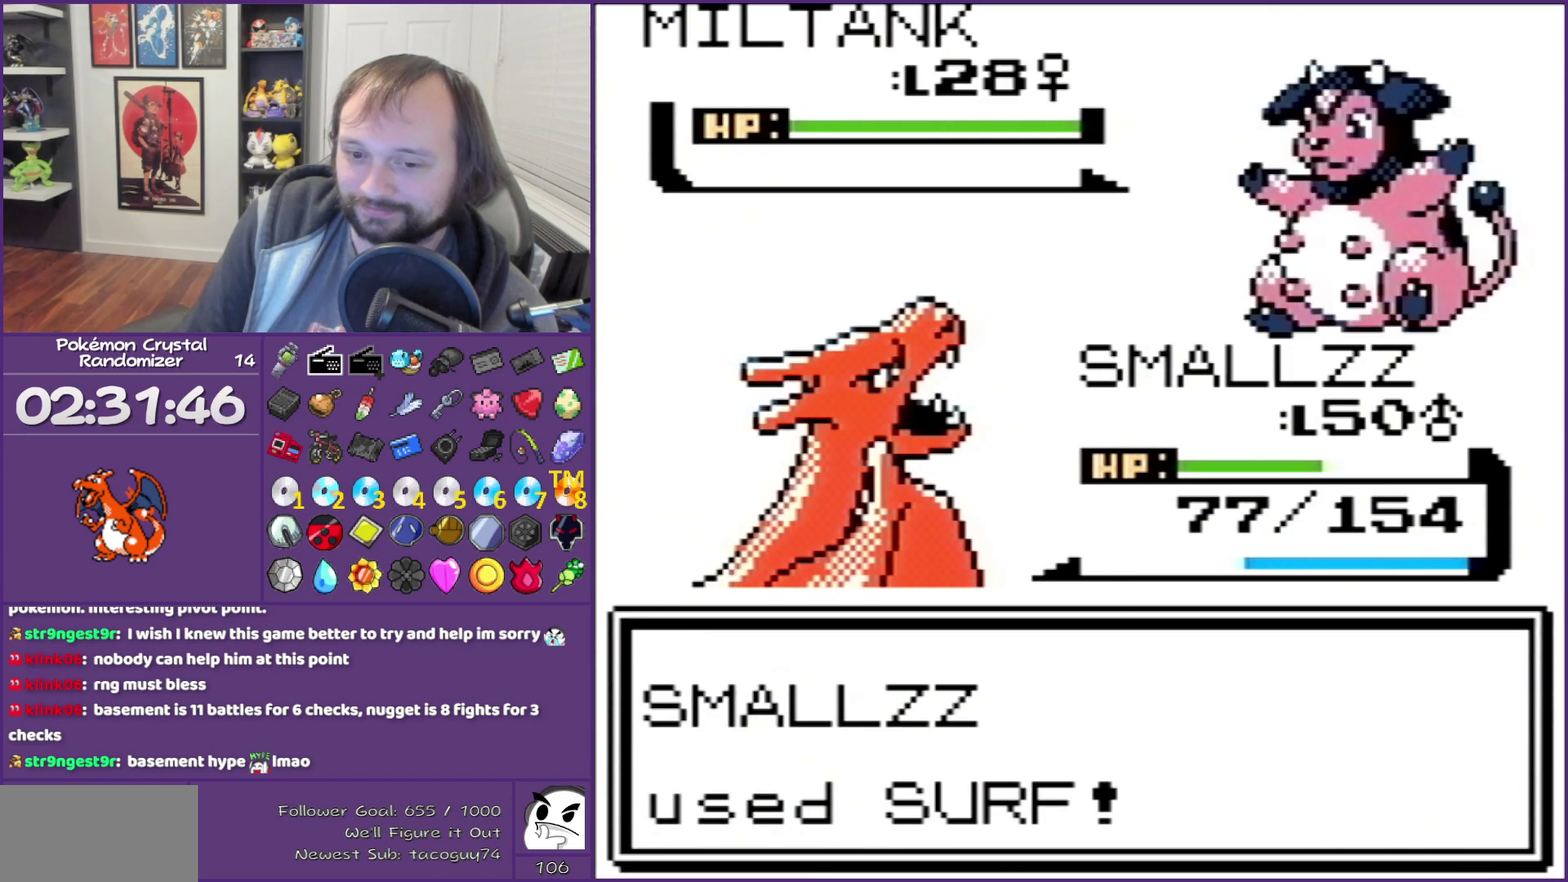
Gameplay with a controller (Nintendo layout); each line is a JSON object with the inputs held at the frame after it. "events" lists button and stick changes between this image and that frame as [ms after this image, input, new state], when the widget could be followed in between. Not read: L3 R3 left_stick.
{"buttons": ["B"], "events": []}
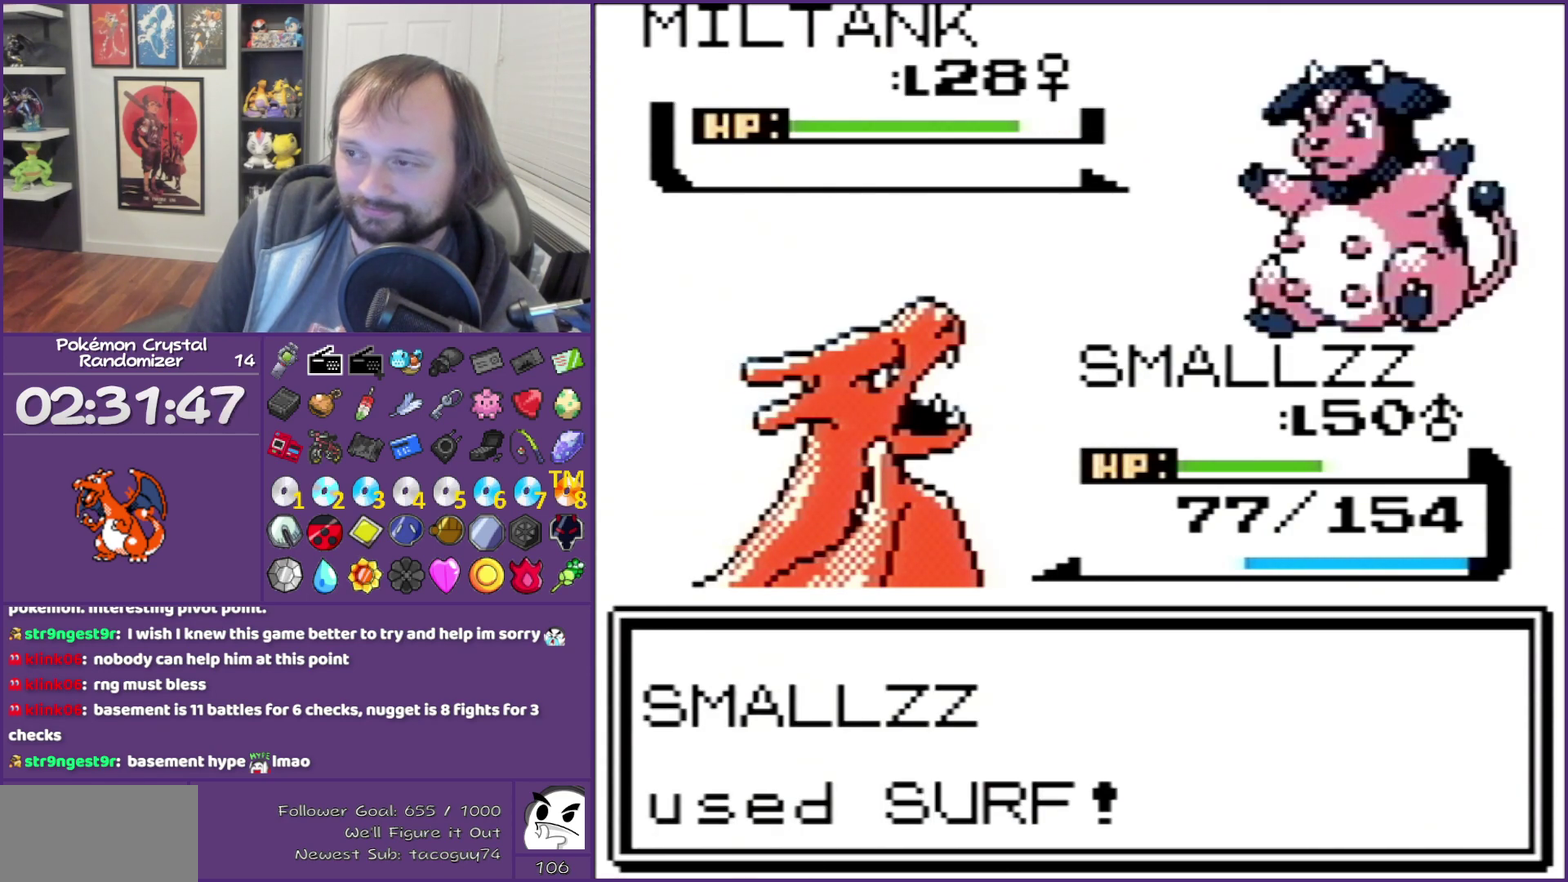
{"buttons": ["B"], "events": []}
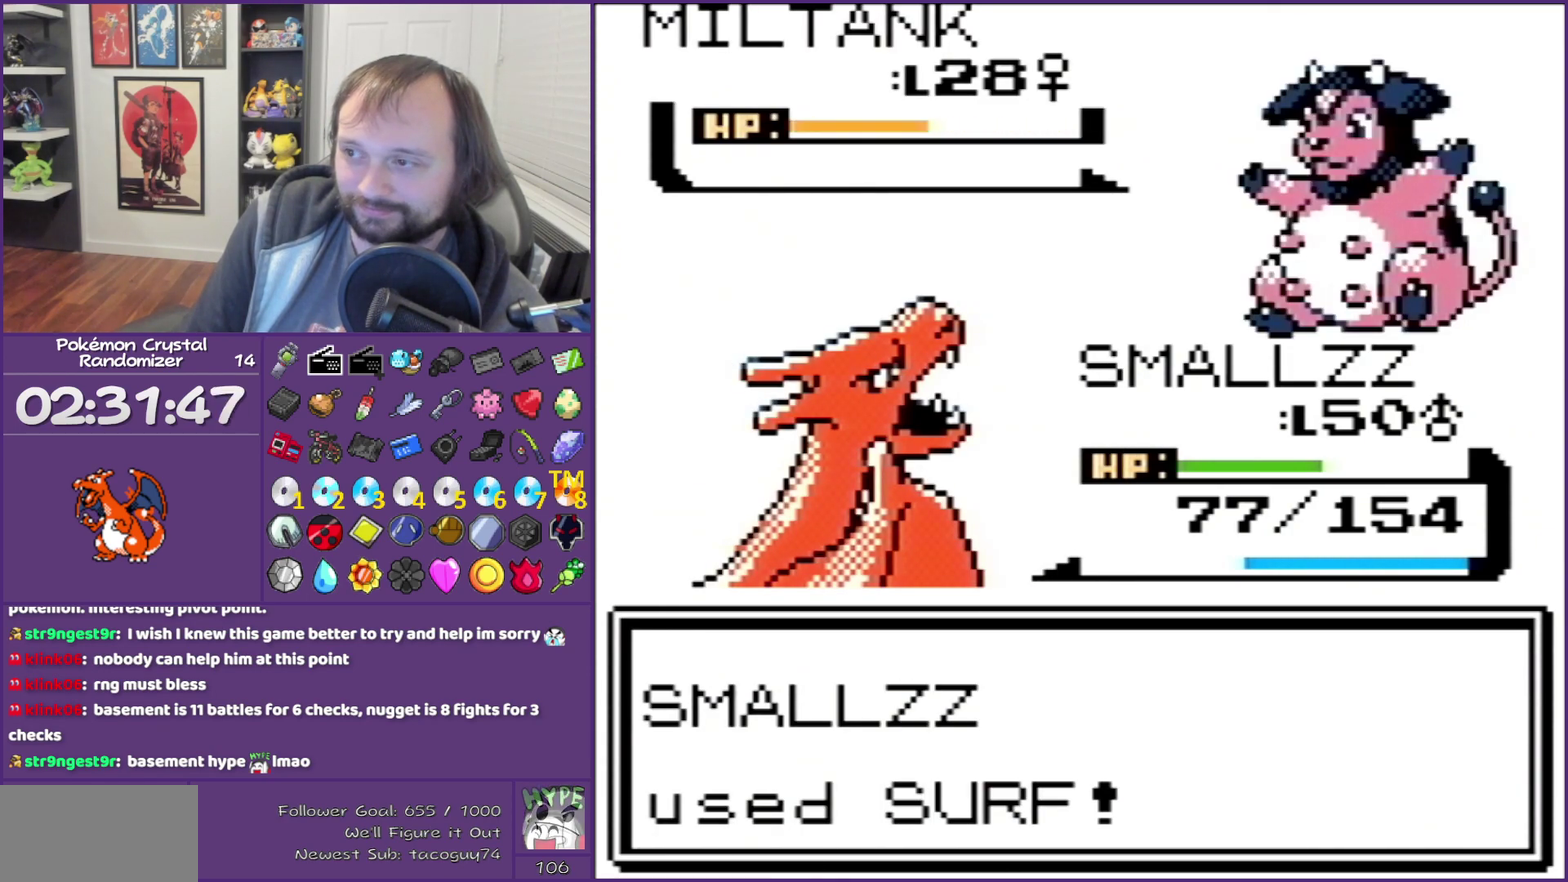
{"buttons": ["B"], "events": []}
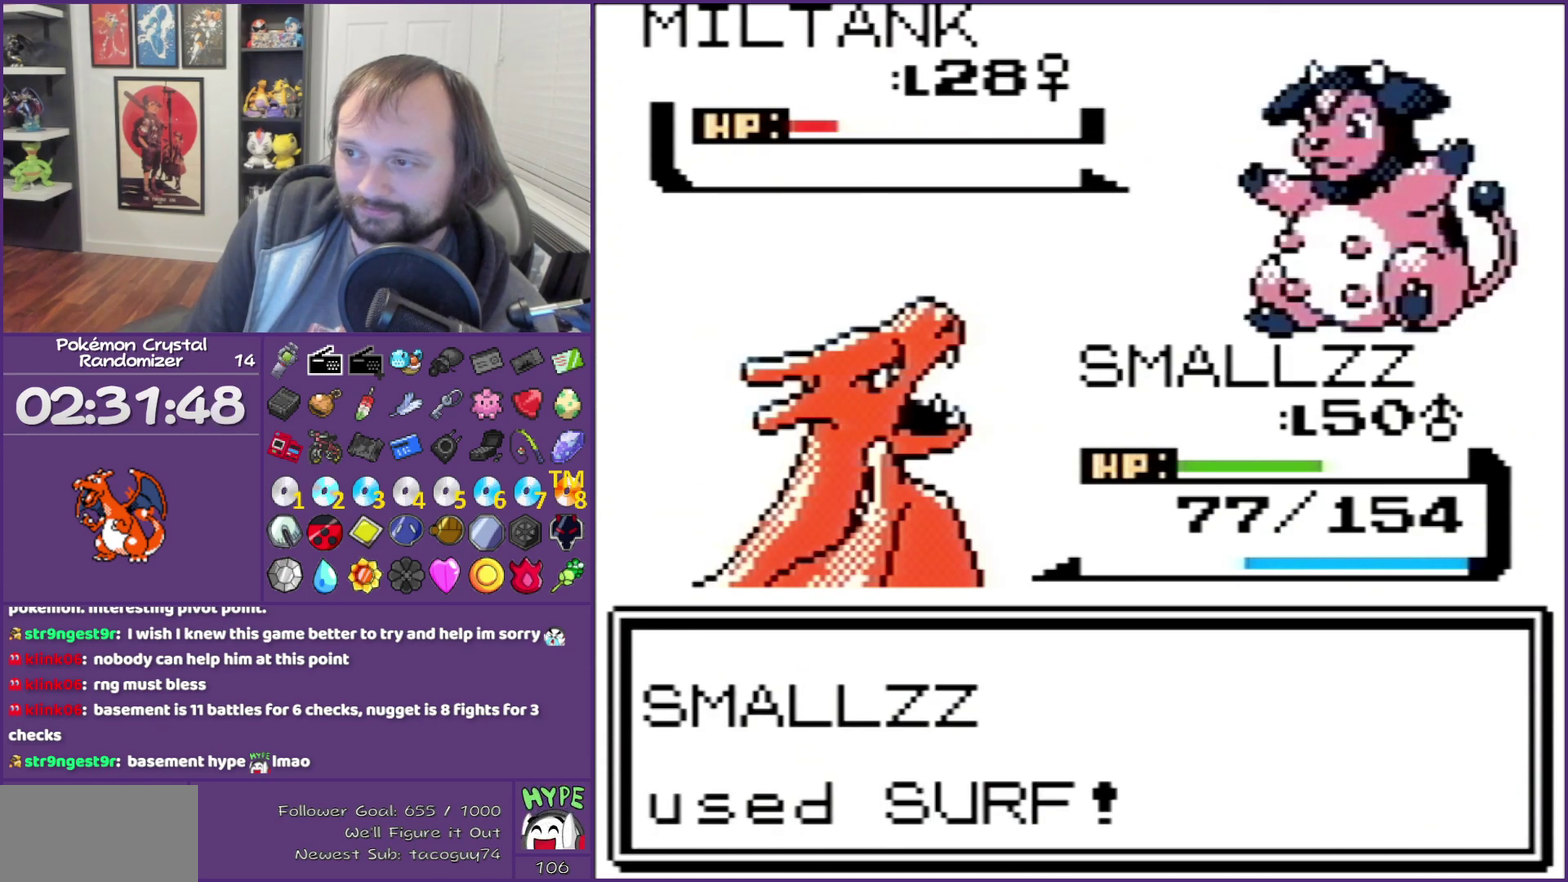
{"buttons": ["B"], "events": []}
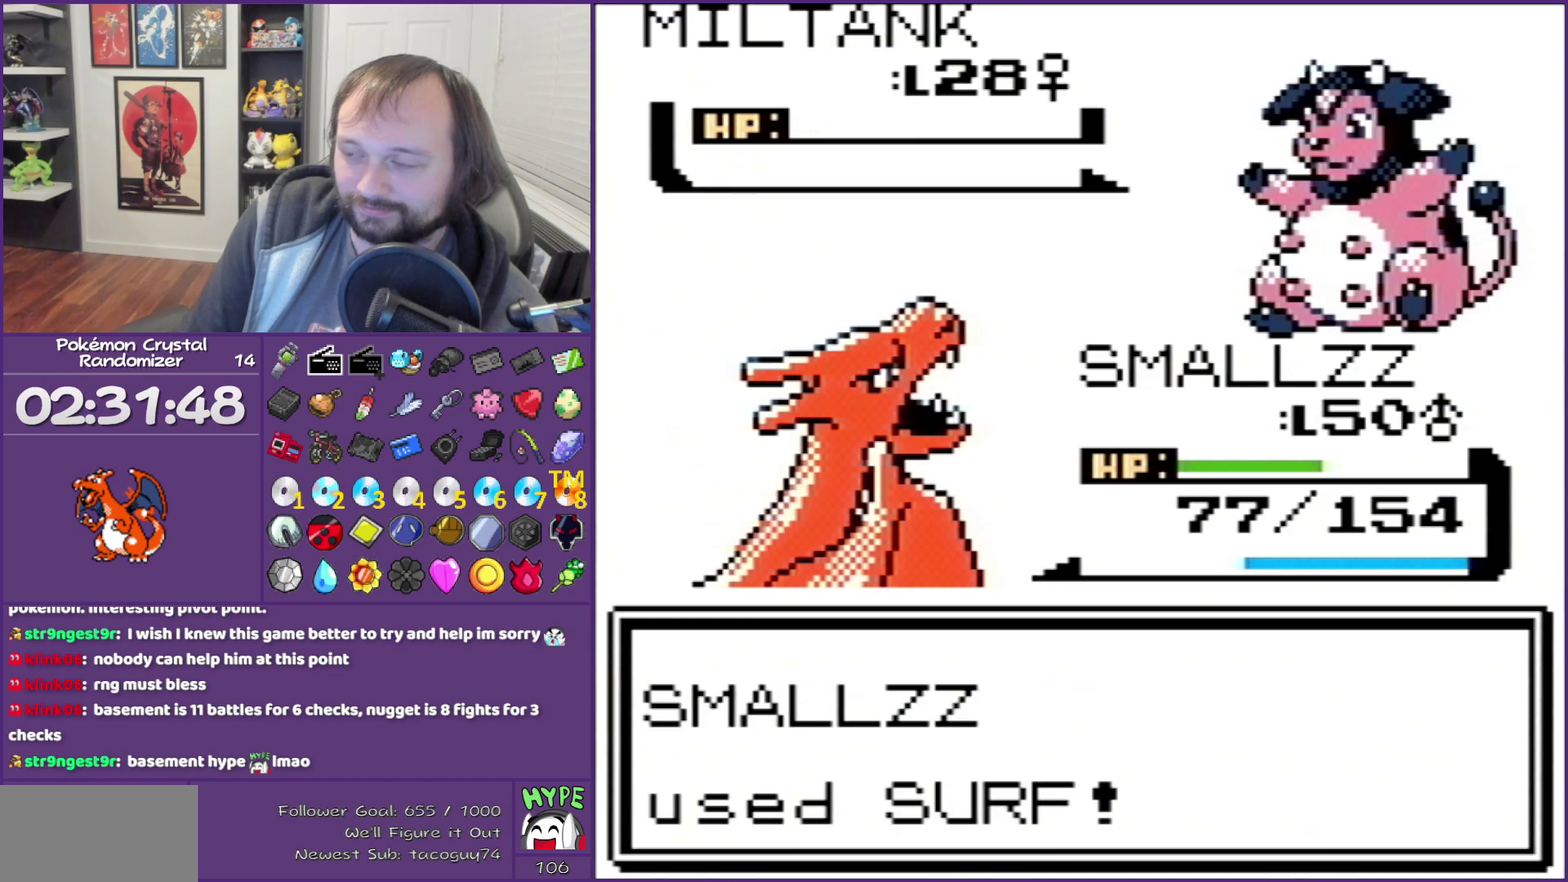
{"buttons": ["B"], "events": []}
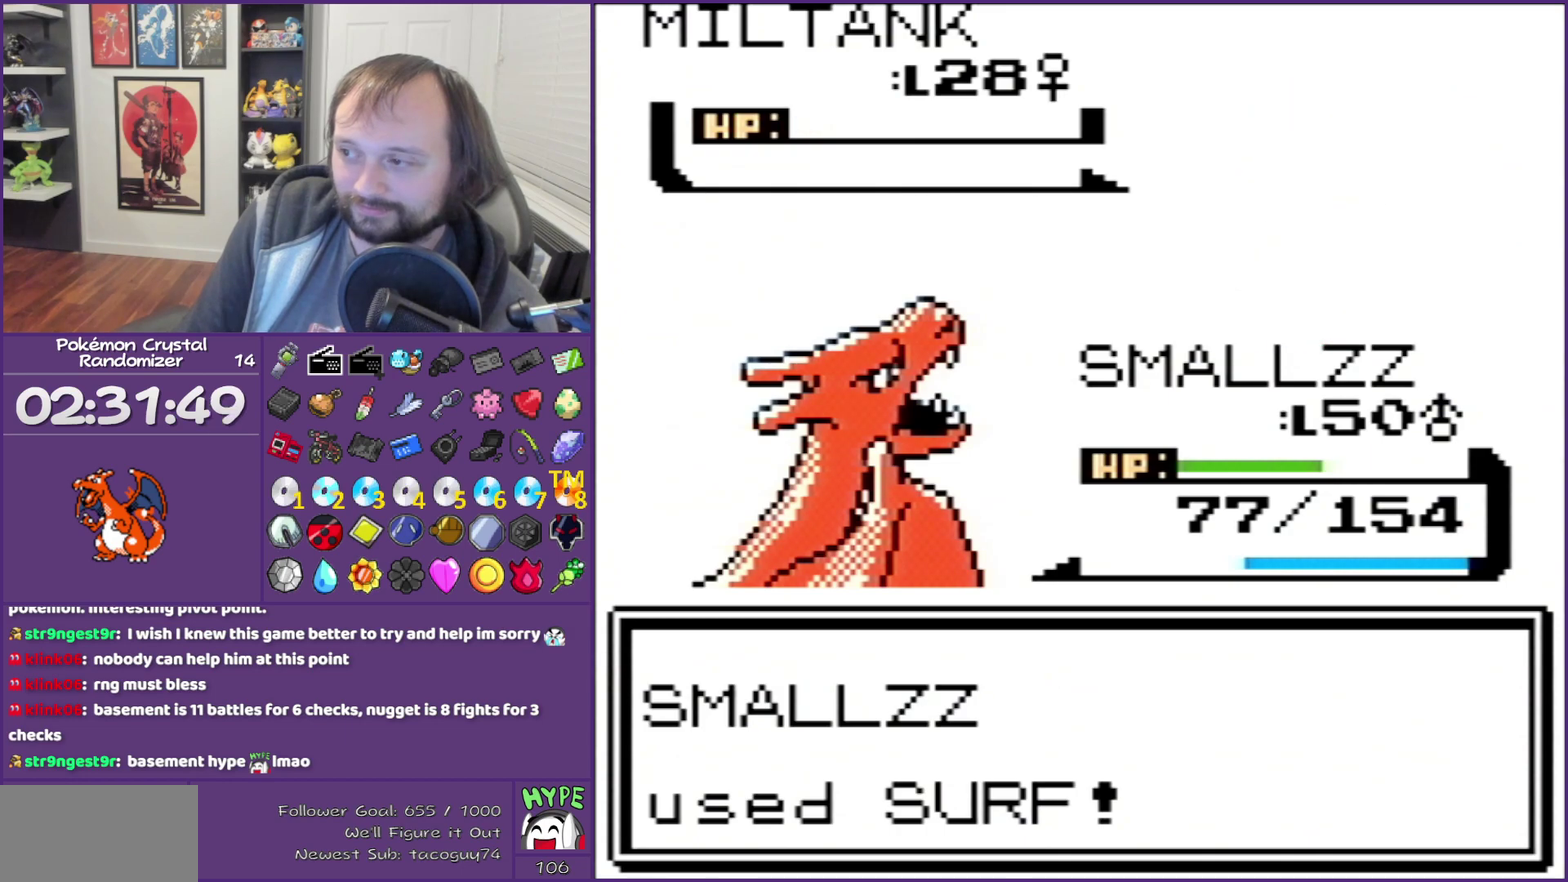
{"buttons": ["B"], "events": []}
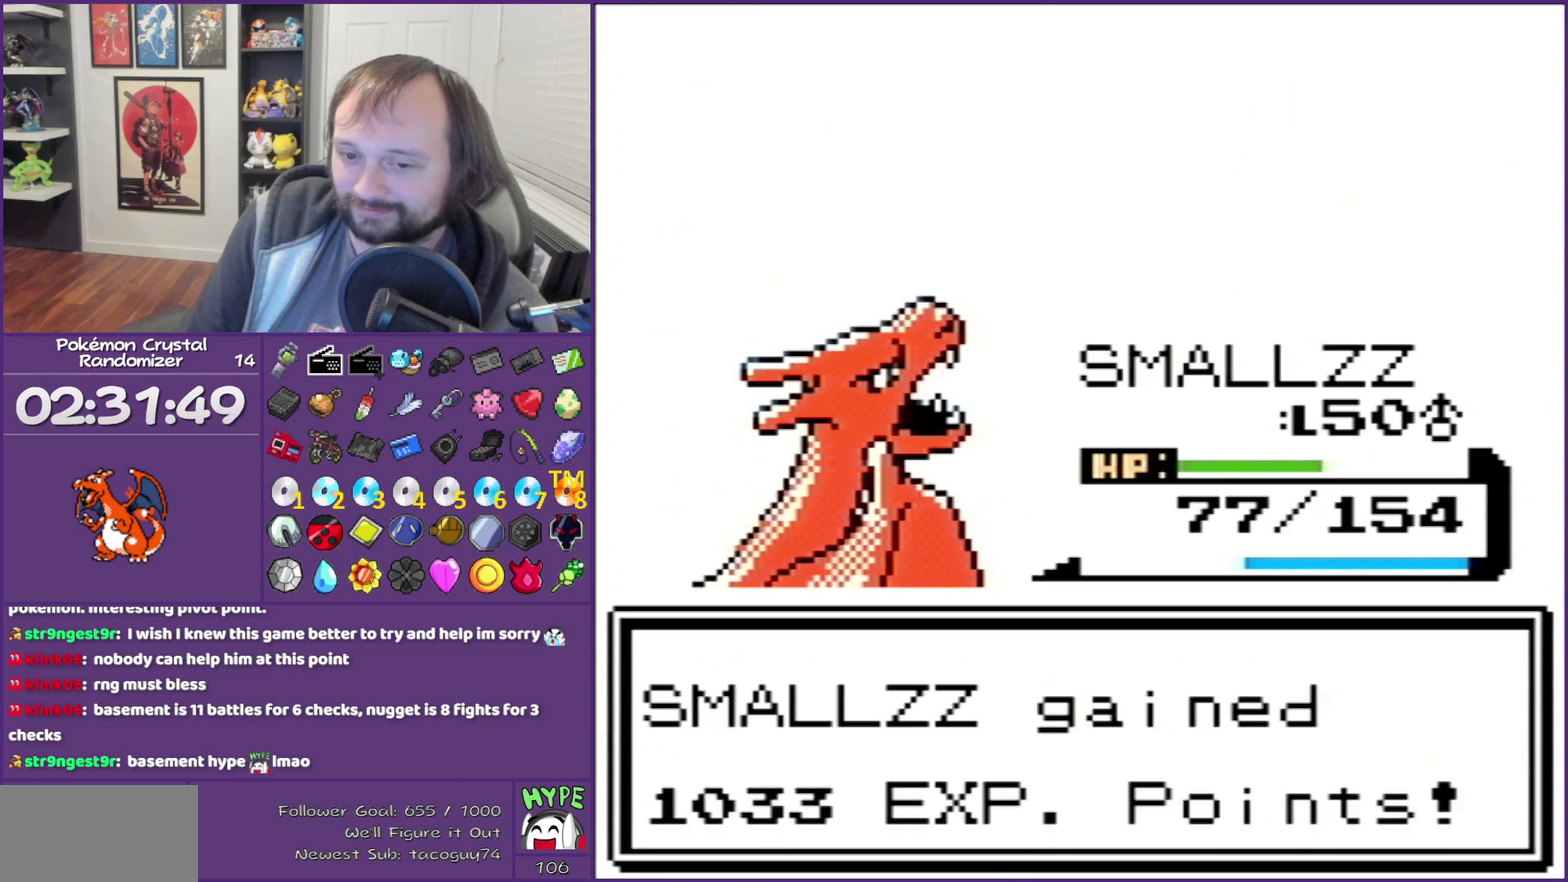
{"buttons": ["B"], "events": []}
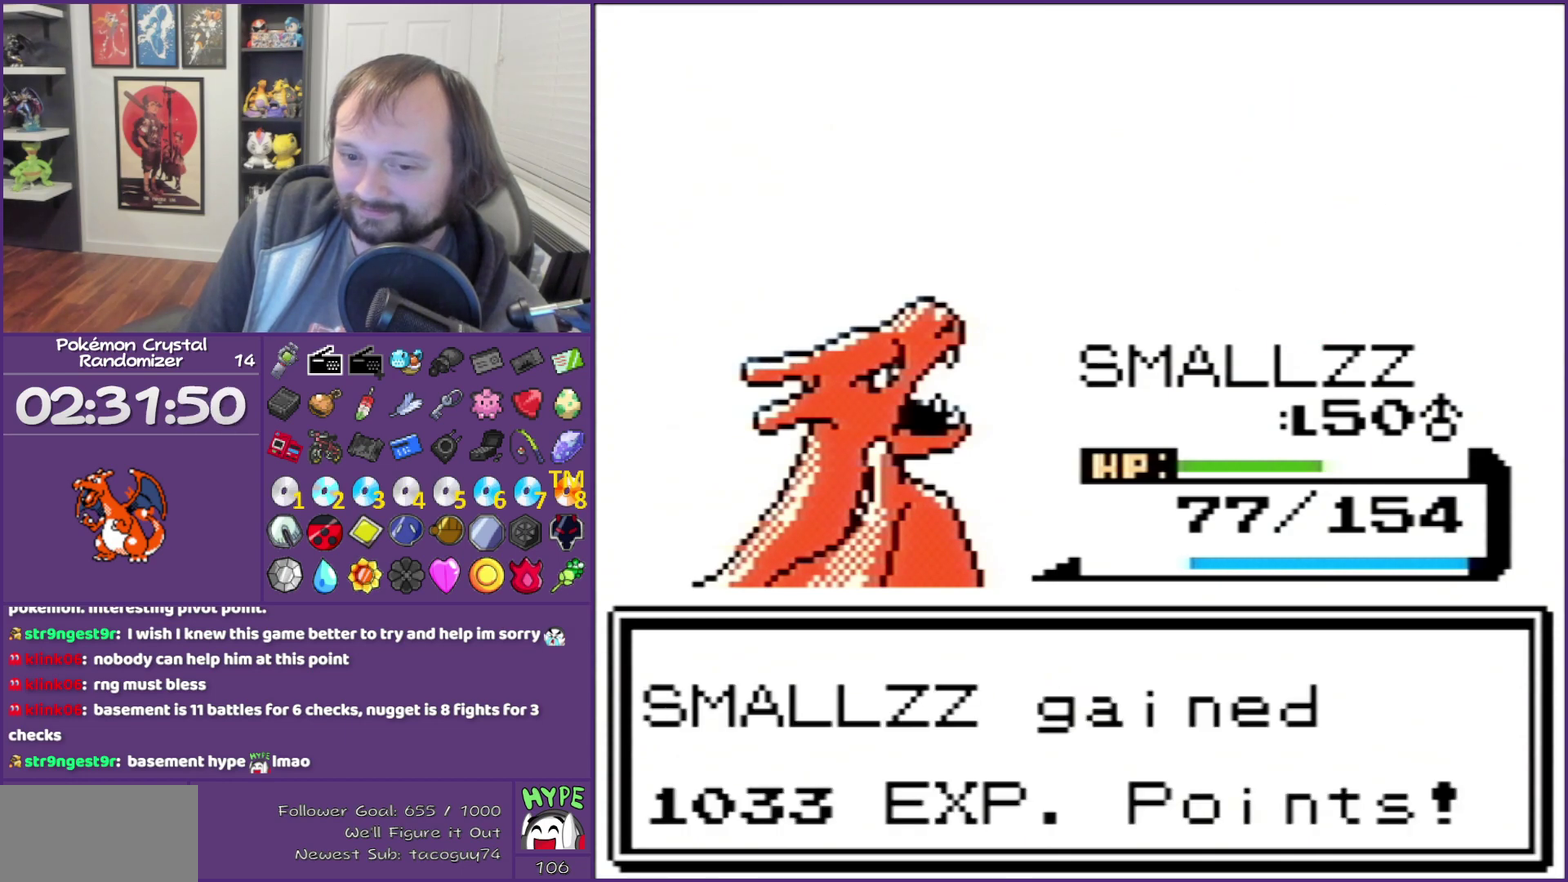
{"buttons": ["B"], "events": []}
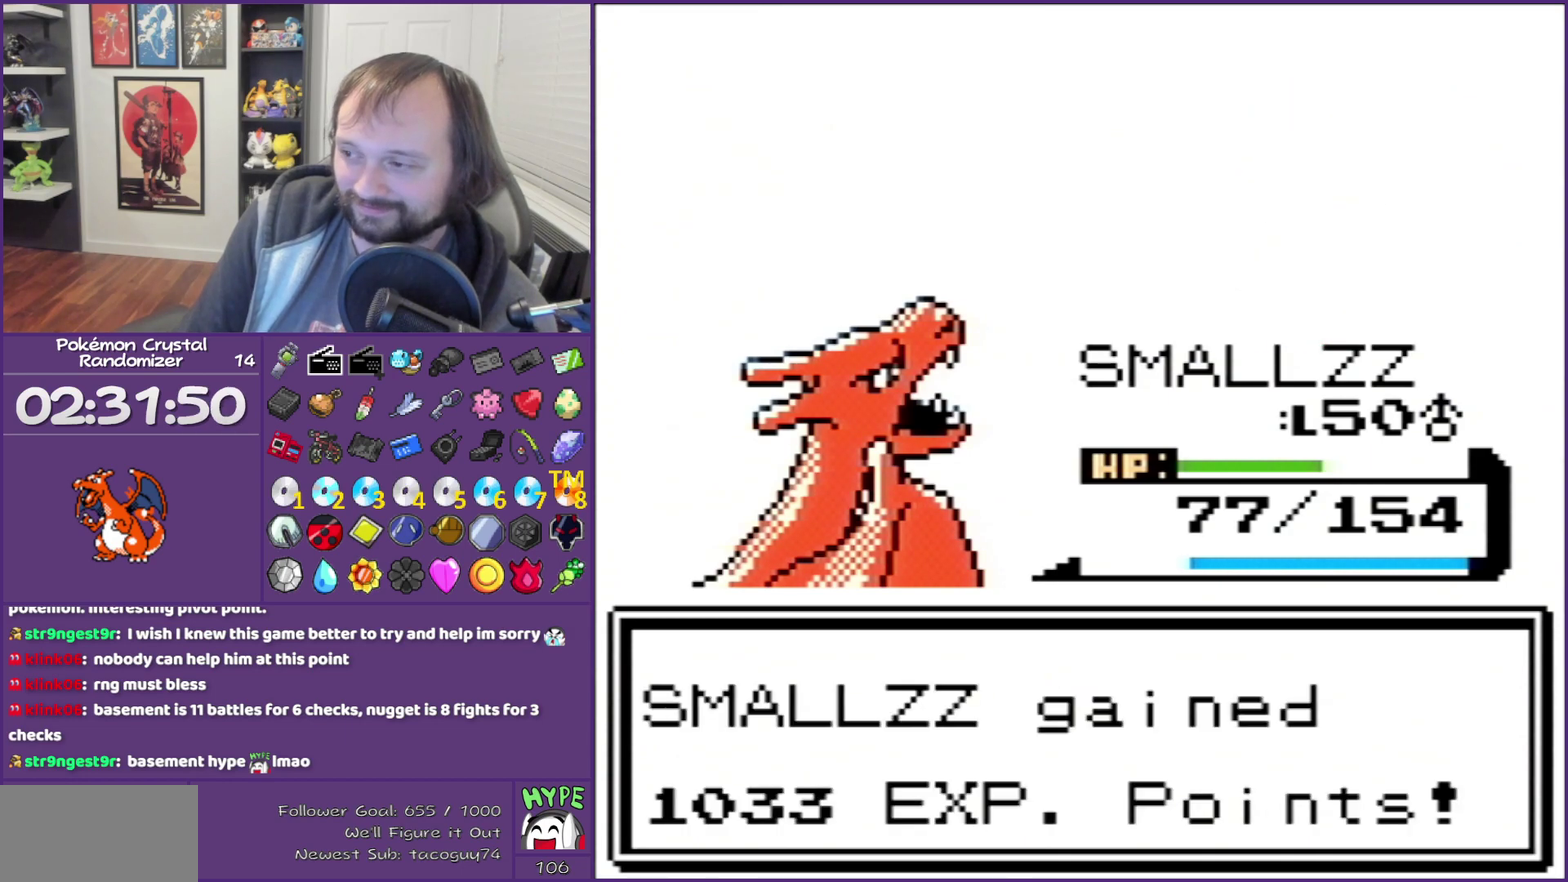
{"buttons": ["B"], "events": []}
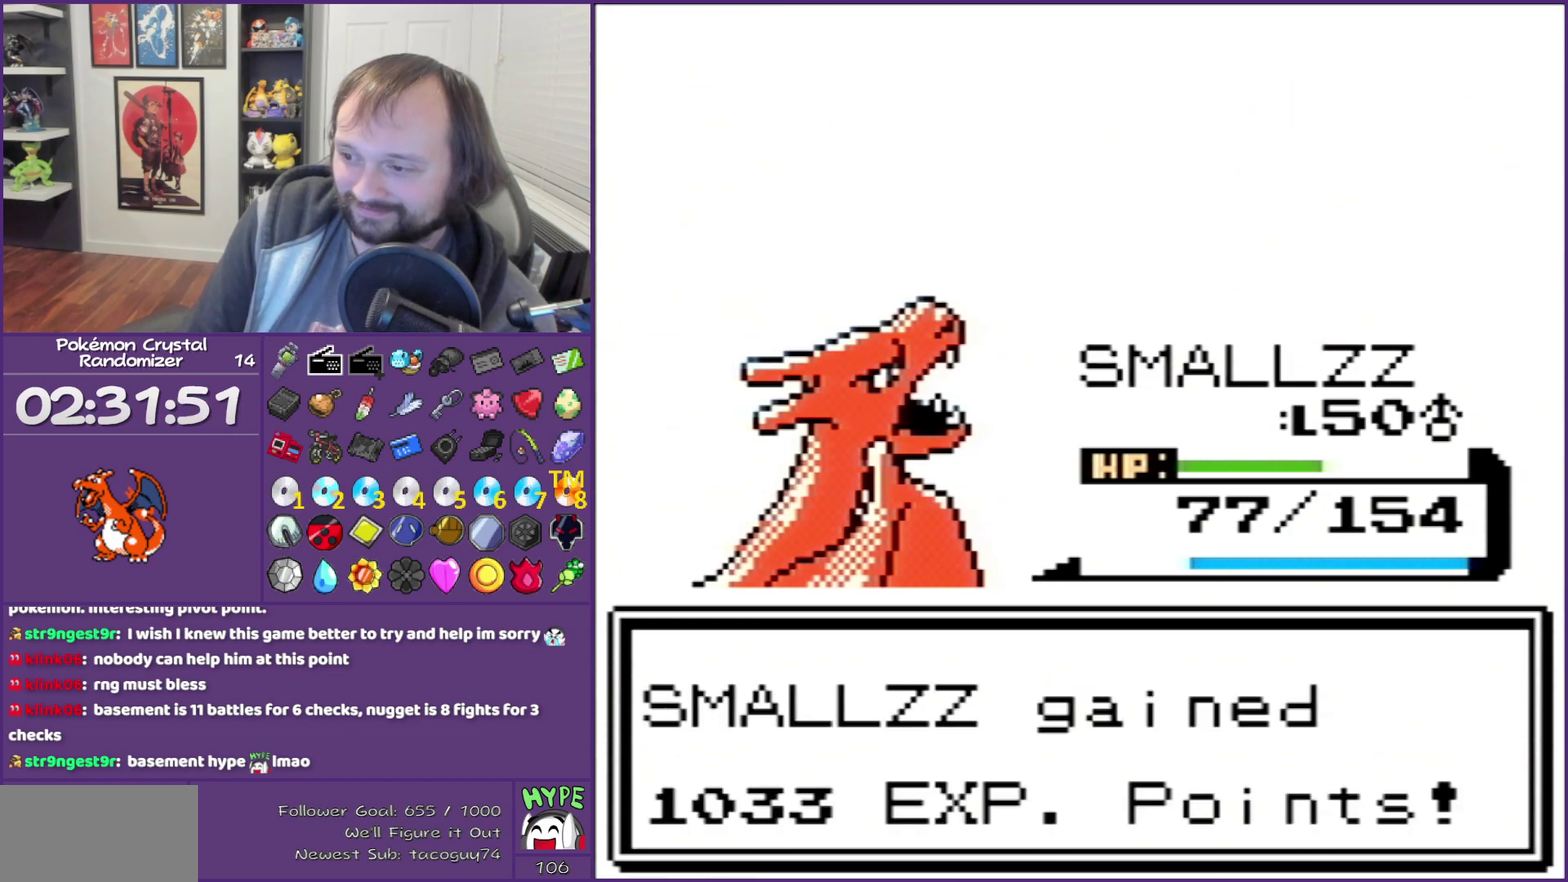
{"buttons": ["B"], "events": []}
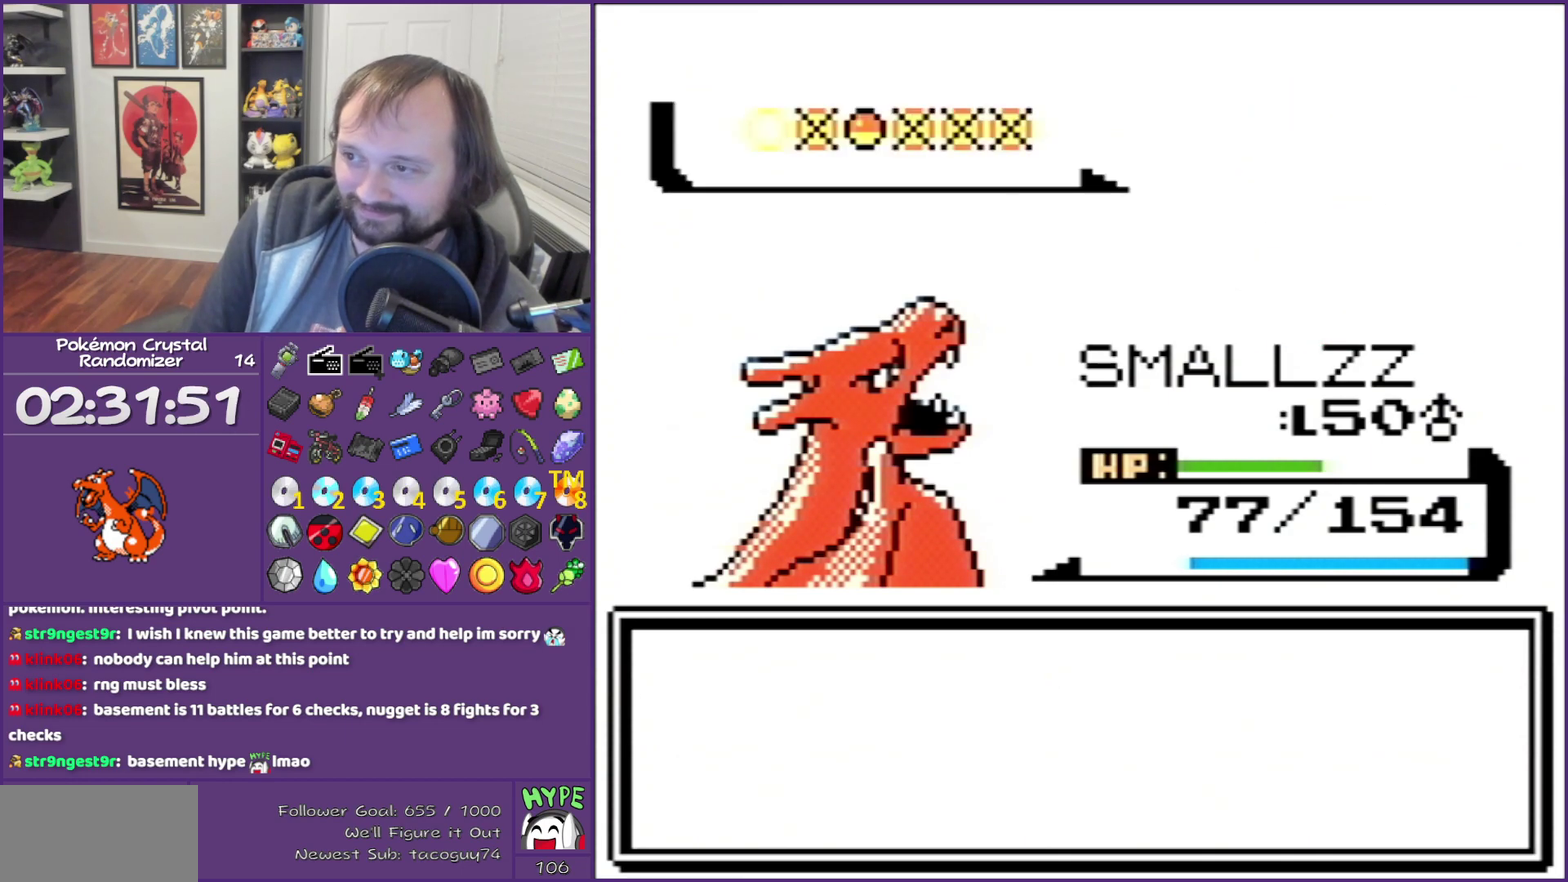
{"buttons": ["B"], "events": []}